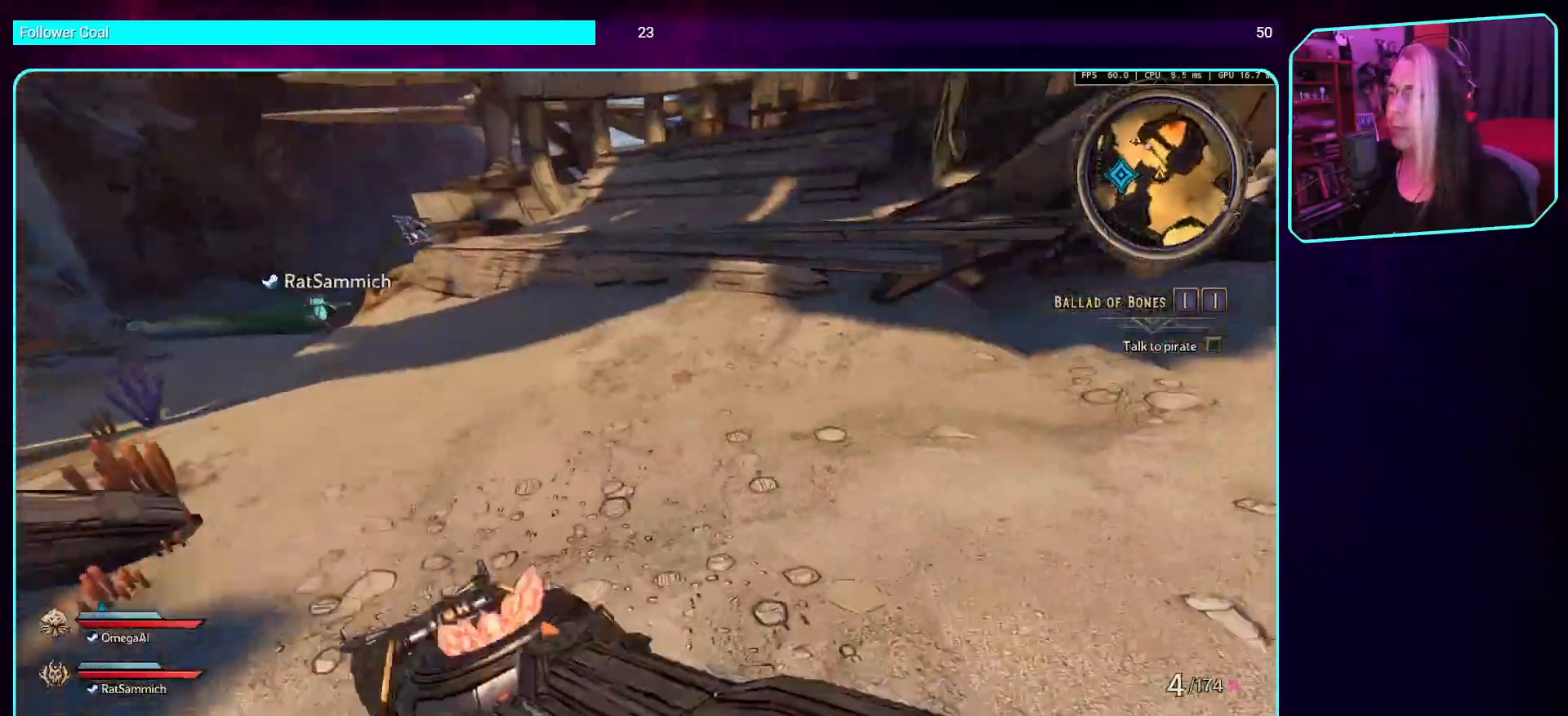
Gameplay with keyboard and mouse; each line is a JSON object with the keys and mouse buttons held at the frame after it. "events" lists presses ("down") and releases ("up") of "a", "ctrl", "d", "e", "q", "s", "shift", "space", "w", "mouse_left", "mouse_wheel", "mouse_right", "mouse_mb4" and "mouse_mb5" between this image and that frame as [ms after this image, input, new state], when the widget could be followed in between. "mouse_left", "mouse_wheel", "mouse_right", "mouse_mb4", "mouse_mb5" = the "left", "wheel", "right", "mb4", "mb5" buttons of the "mouse" list. No other keys are recorded. "wheel" means that the mouse wheel is clicked or scrolled. Mouse movement is not recorded.
{"keys": ["w"], "mouse": [], "events": [[68, "shift", "down"], [135, "d", "up"], [235, "shift", "up"], [319, "space", "down"], [470, "space", "up"]]}
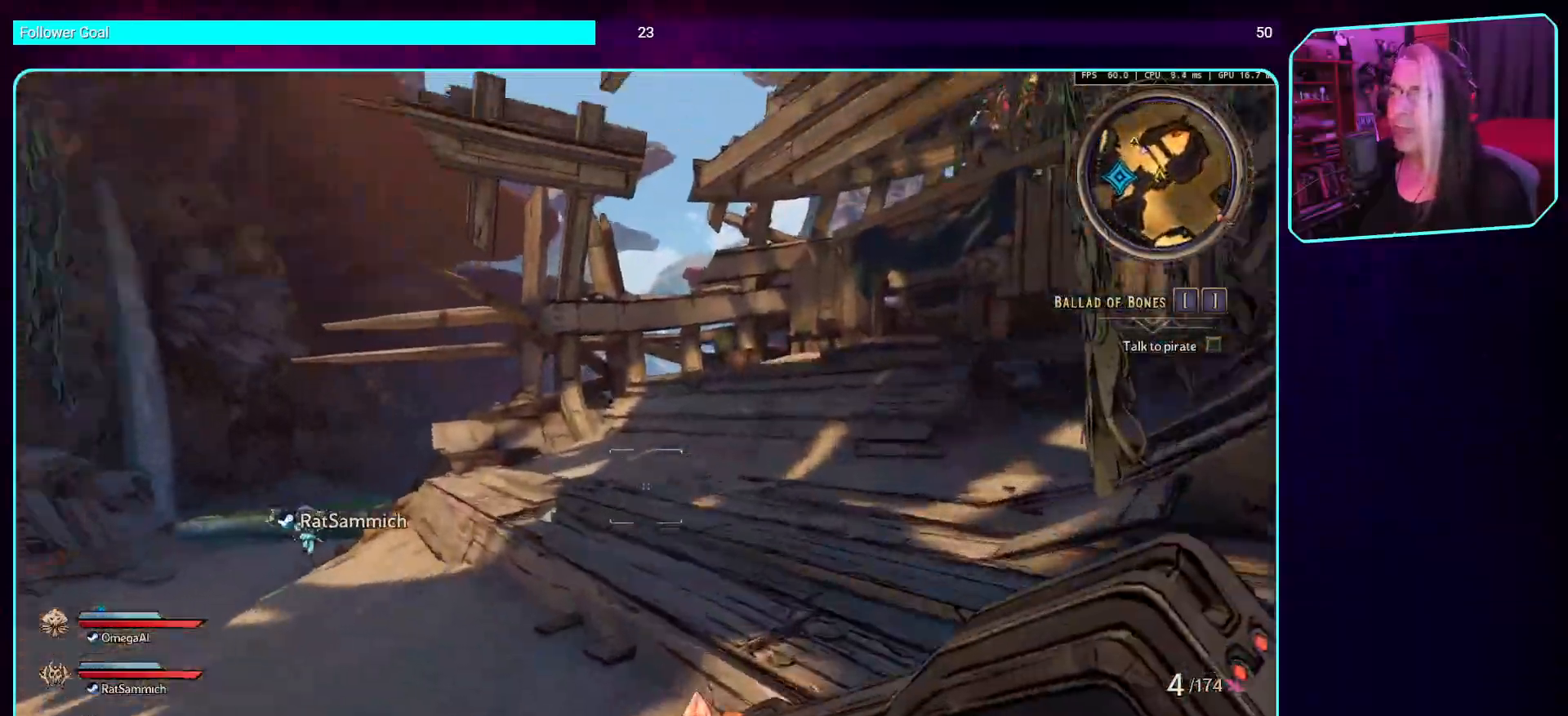
{"keys": ["w"], "mouse": [], "events": []}
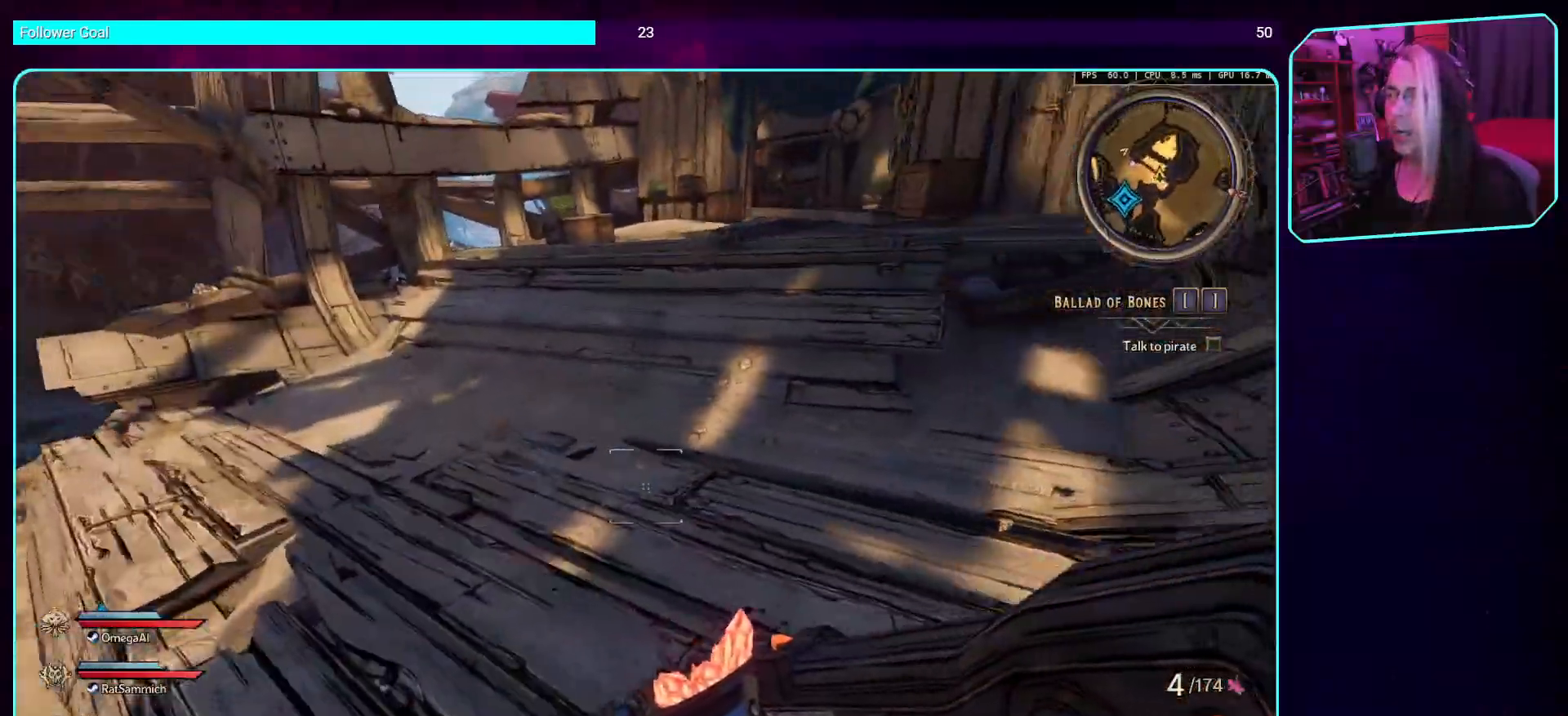
{"keys": ["w"], "mouse": [], "events": [[201, "space", "down"], [386, "space", "up"]]}
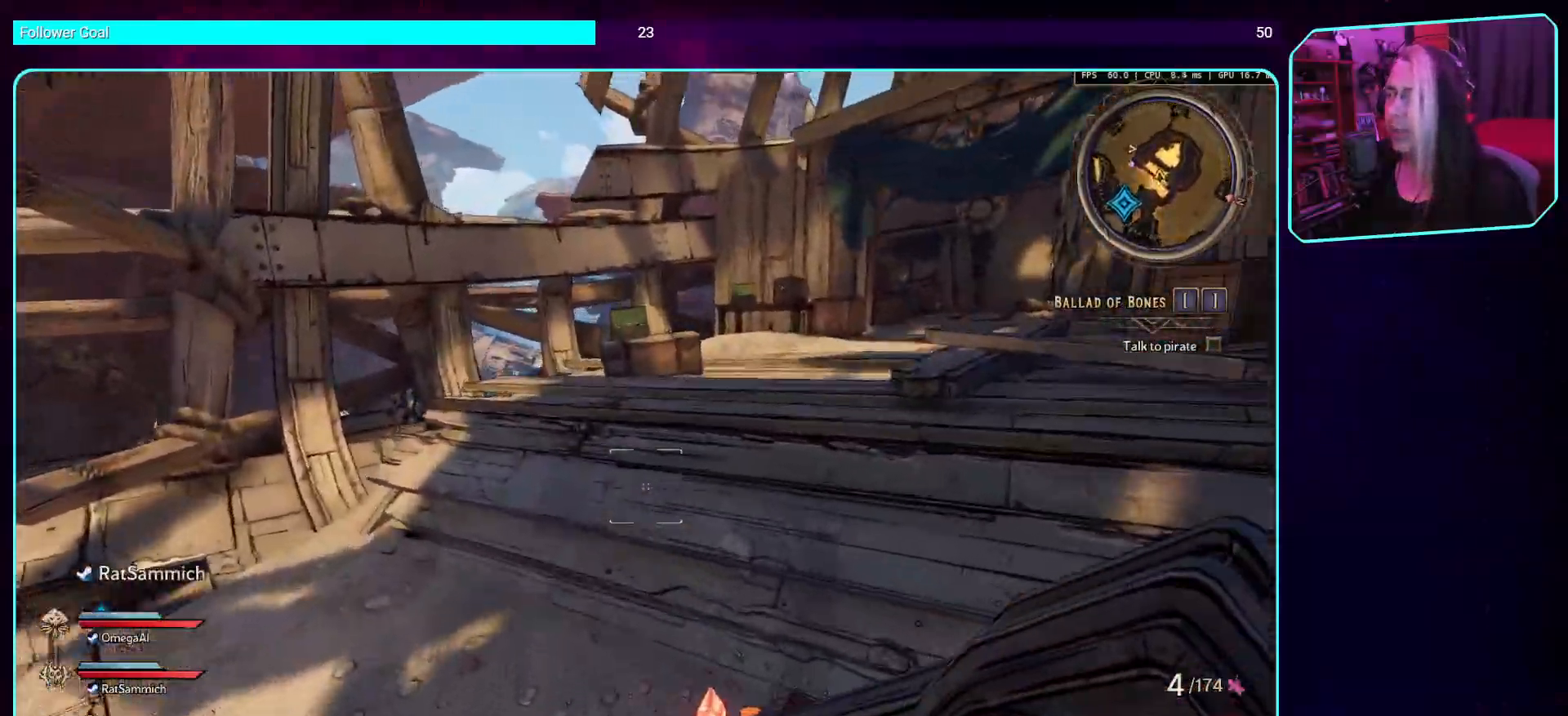
{"keys": ["w"], "mouse": [], "events": [[34, "space", "down"], [168, "space", "up"], [403, "space", "down"], [487, "space", "up"]]}
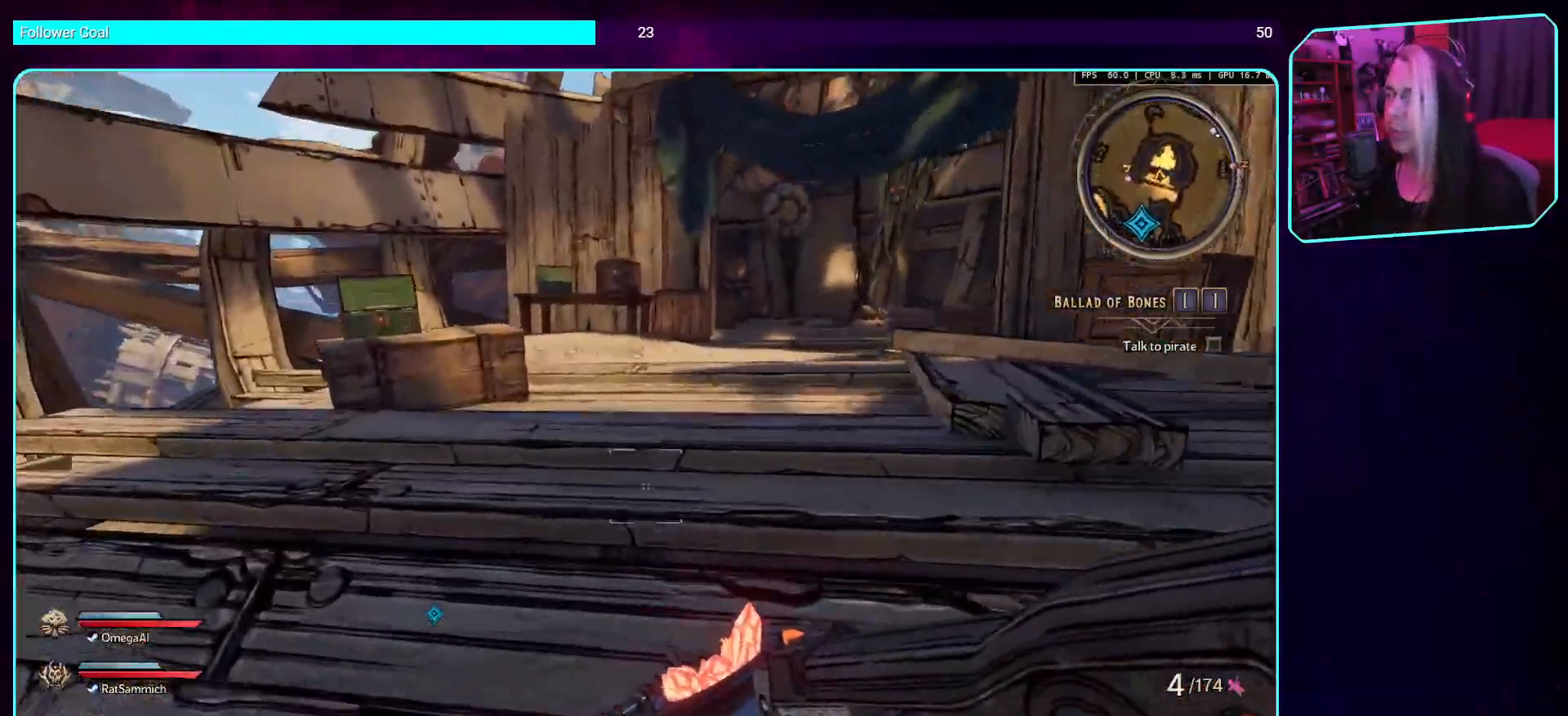
{"keys": ["w"], "mouse": [], "events": [[252, "space", "down"], [319, "space", "up"]]}
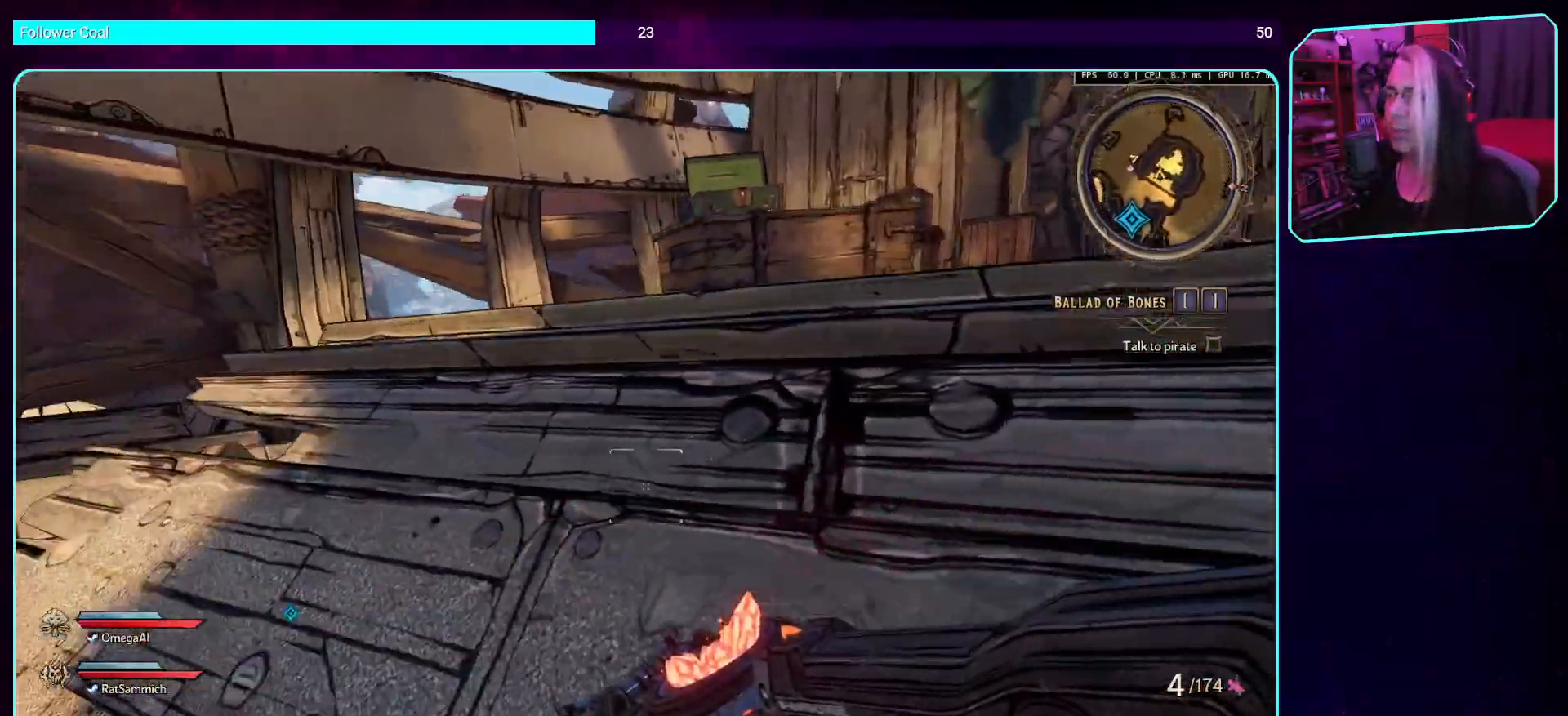
{"keys": ["w"], "mouse": [], "events": [[118, "d", "down"], [319, "shift", "down"], [437, "d", "up"], [487, "shift", "up"]]}
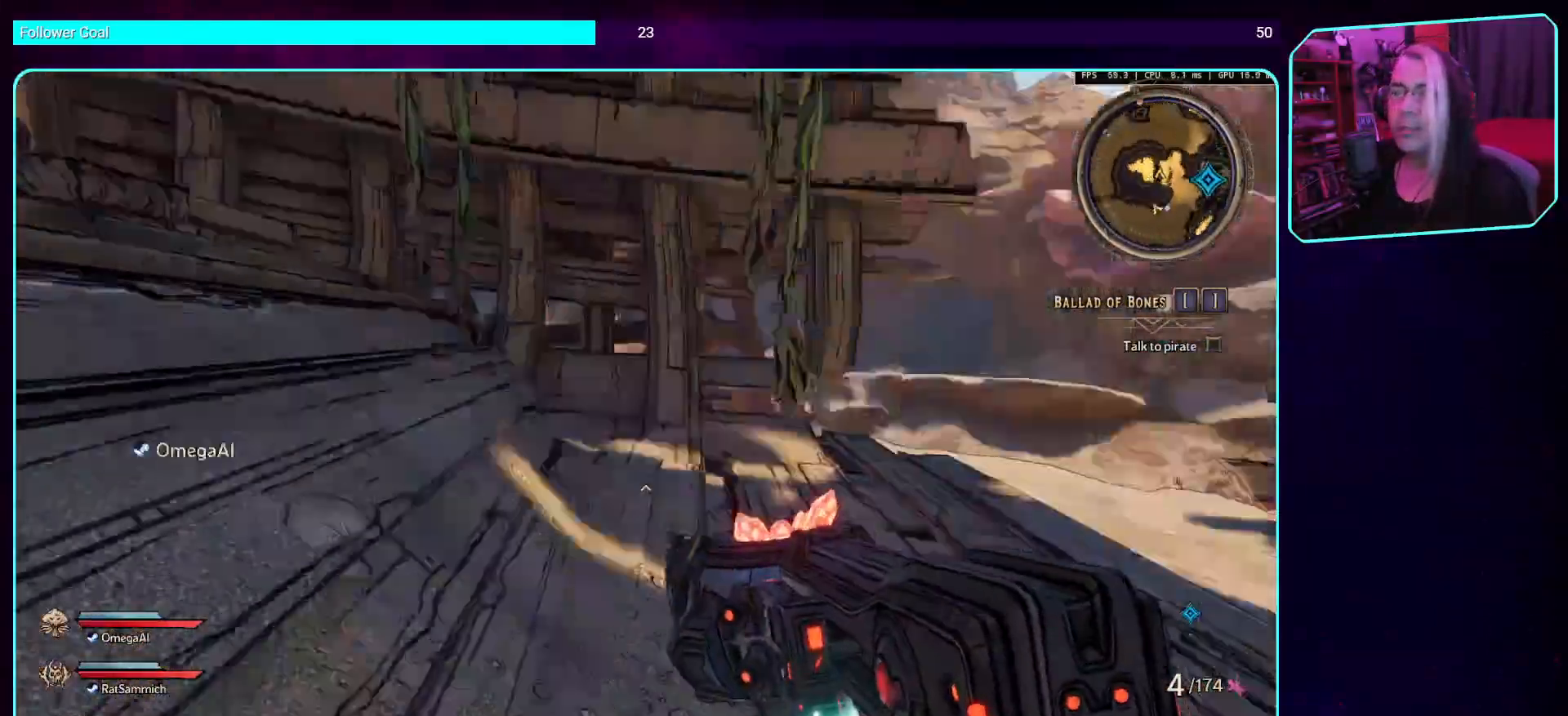
{"keys": ["d", "w"], "mouse": [], "events": [[369, "d", "down"]]}
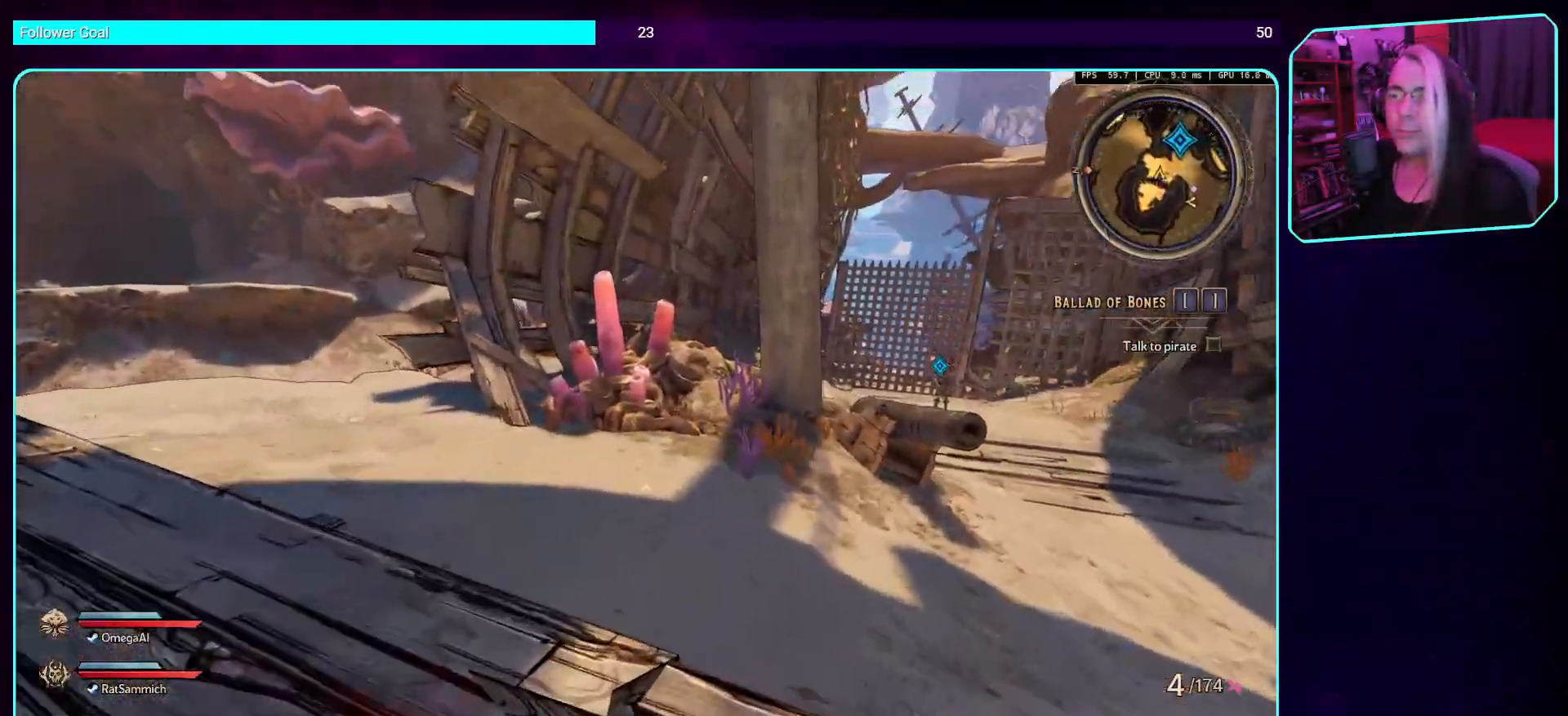
{"keys": ["w"], "mouse": [], "events": [[135, "d", "up"], [202, "shift", "down"], [420, "shift", "up"]]}
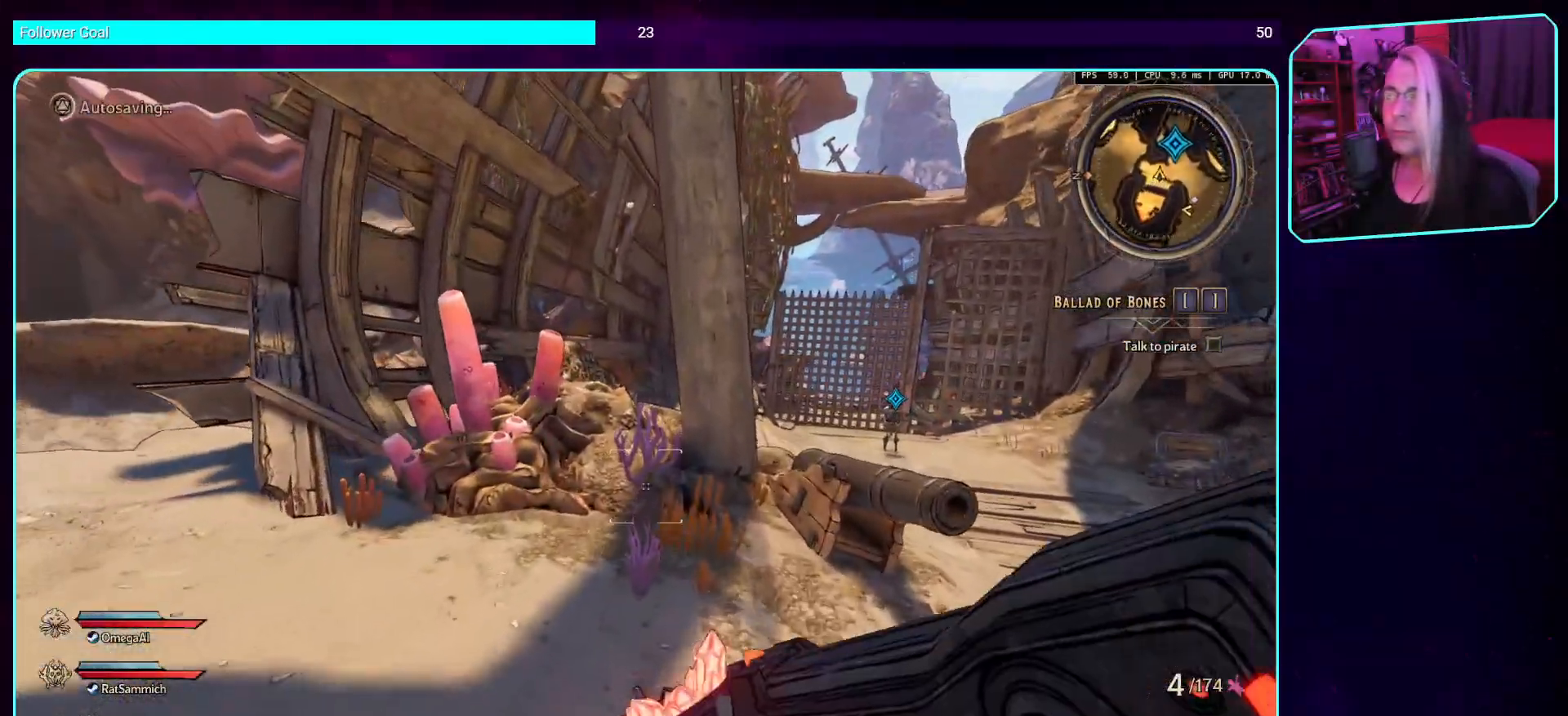
{"keys": ["d", "w"], "mouse": [], "events": [[286, "d", "down"]]}
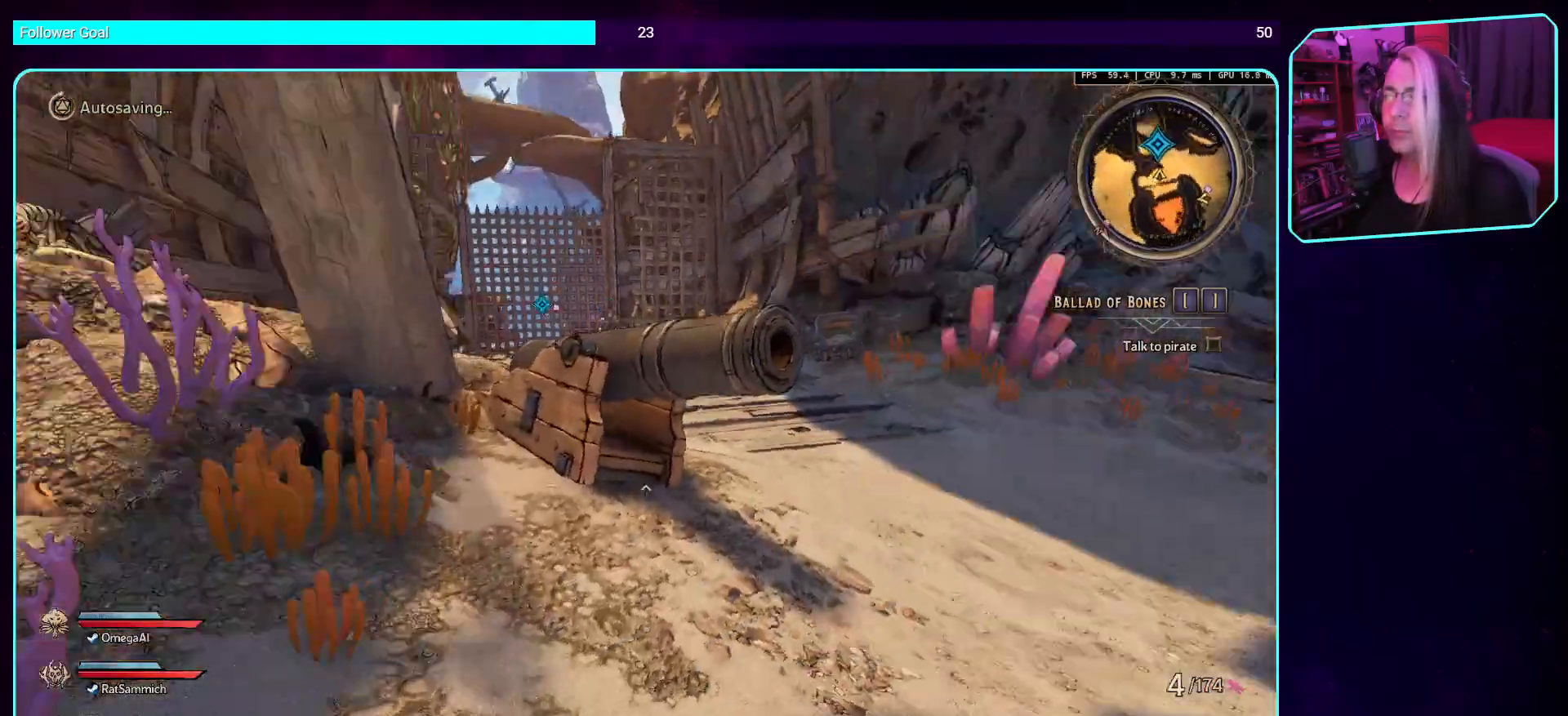
{"keys": ["w"], "mouse": [], "events": [[218, "d", "up"], [252, "space", "down"], [386, "space", "up"]]}
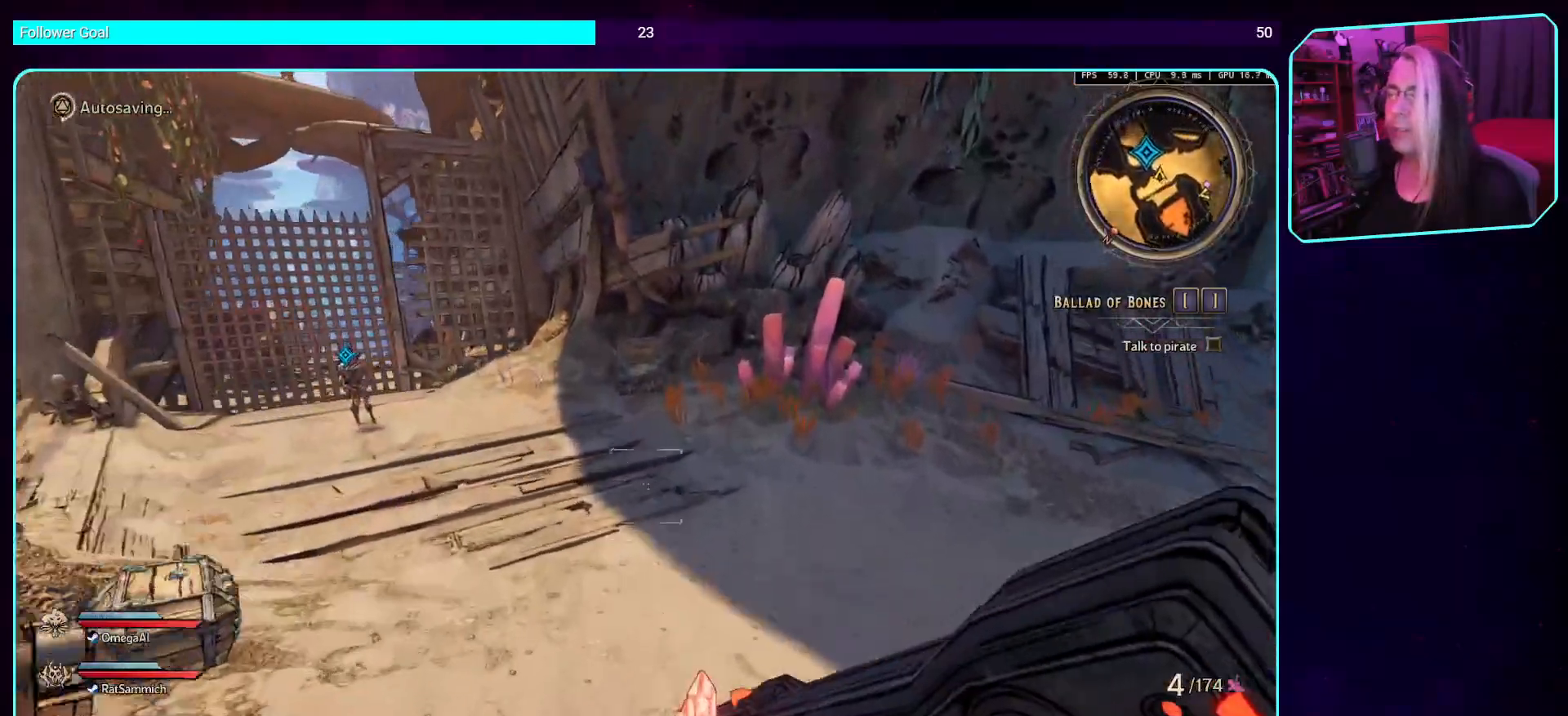
{"keys": ["d", "w"], "mouse": [], "events": [[252, "d", "down"]]}
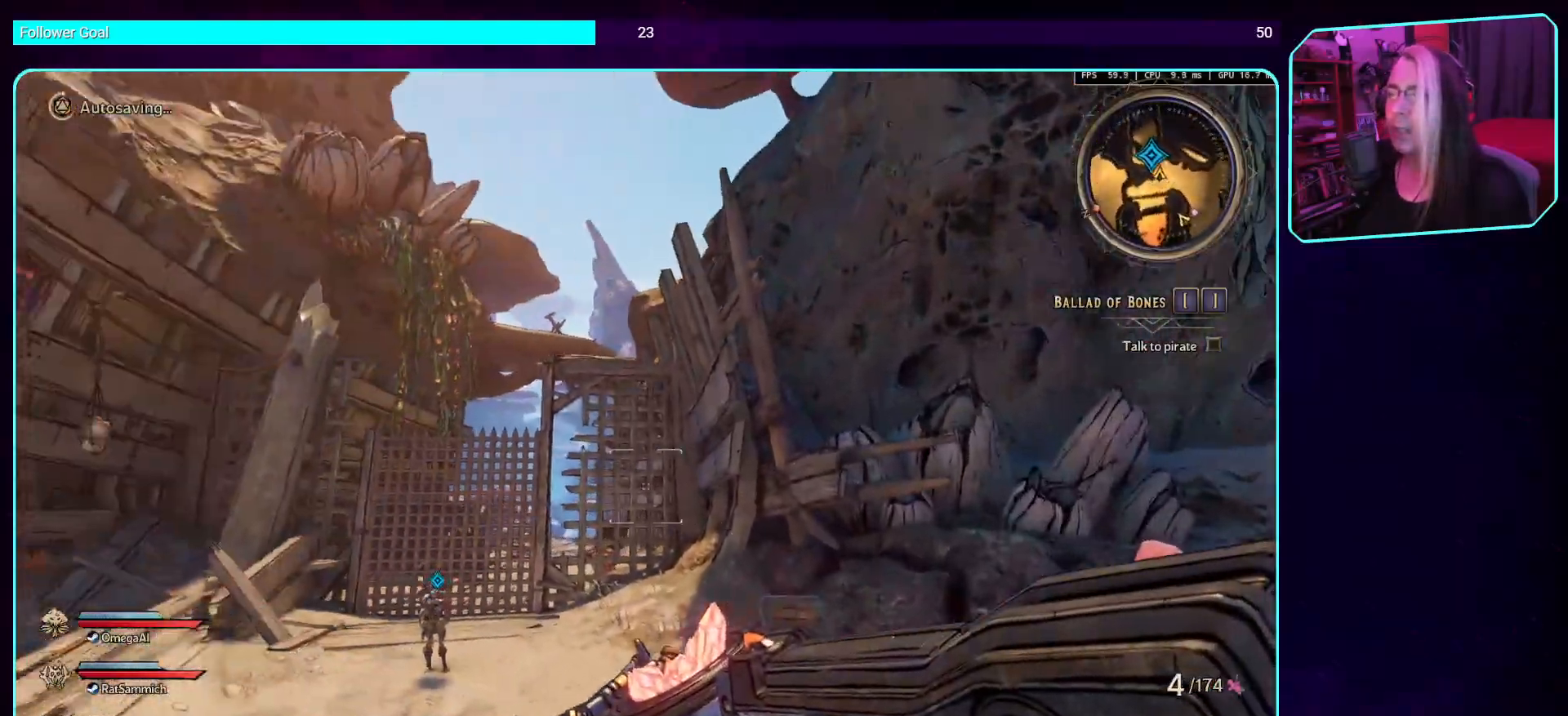
{"keys": ["d", "w"], "mouse": [], "events": []}
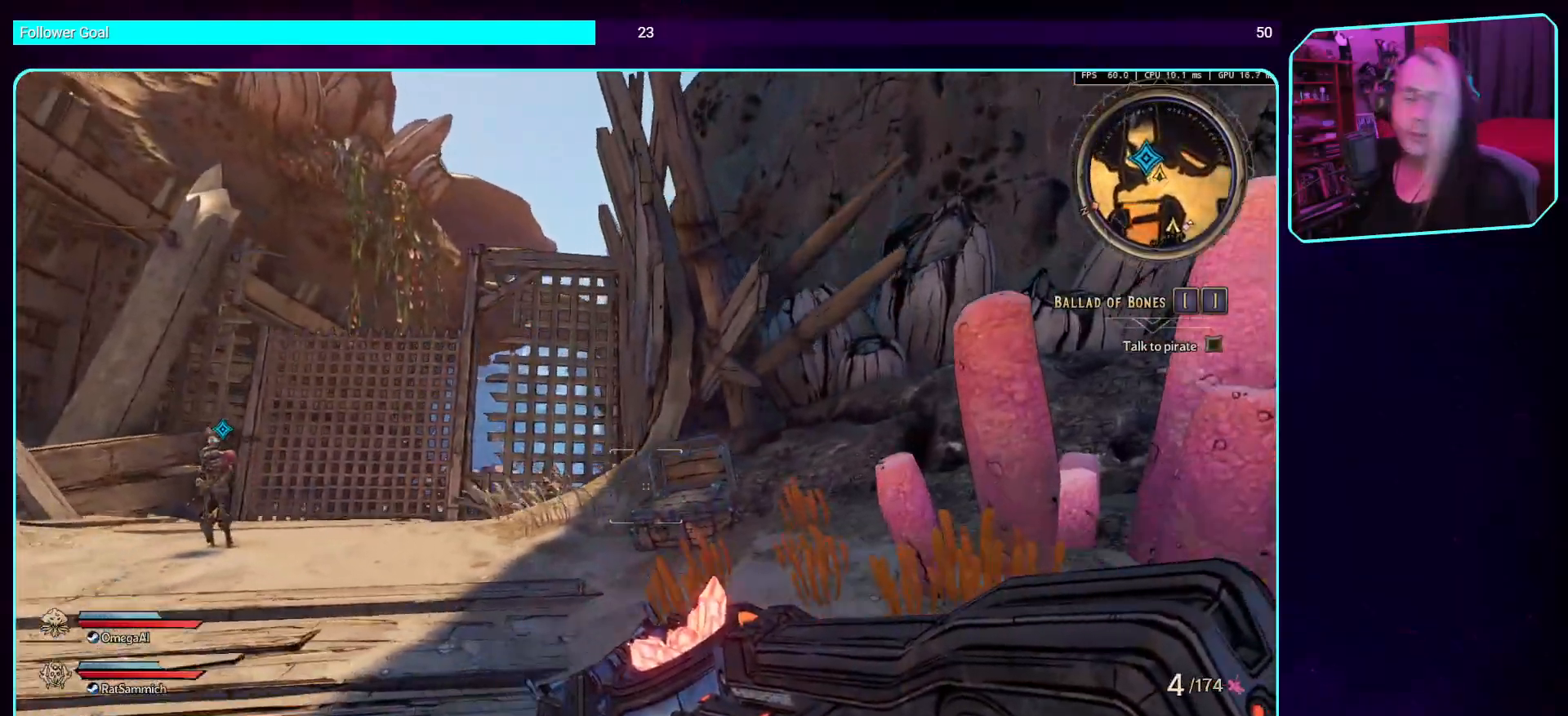
{"keys": [], "mouse": [], "events": [[118, "d", "up"], [118, "w", "up"]]}
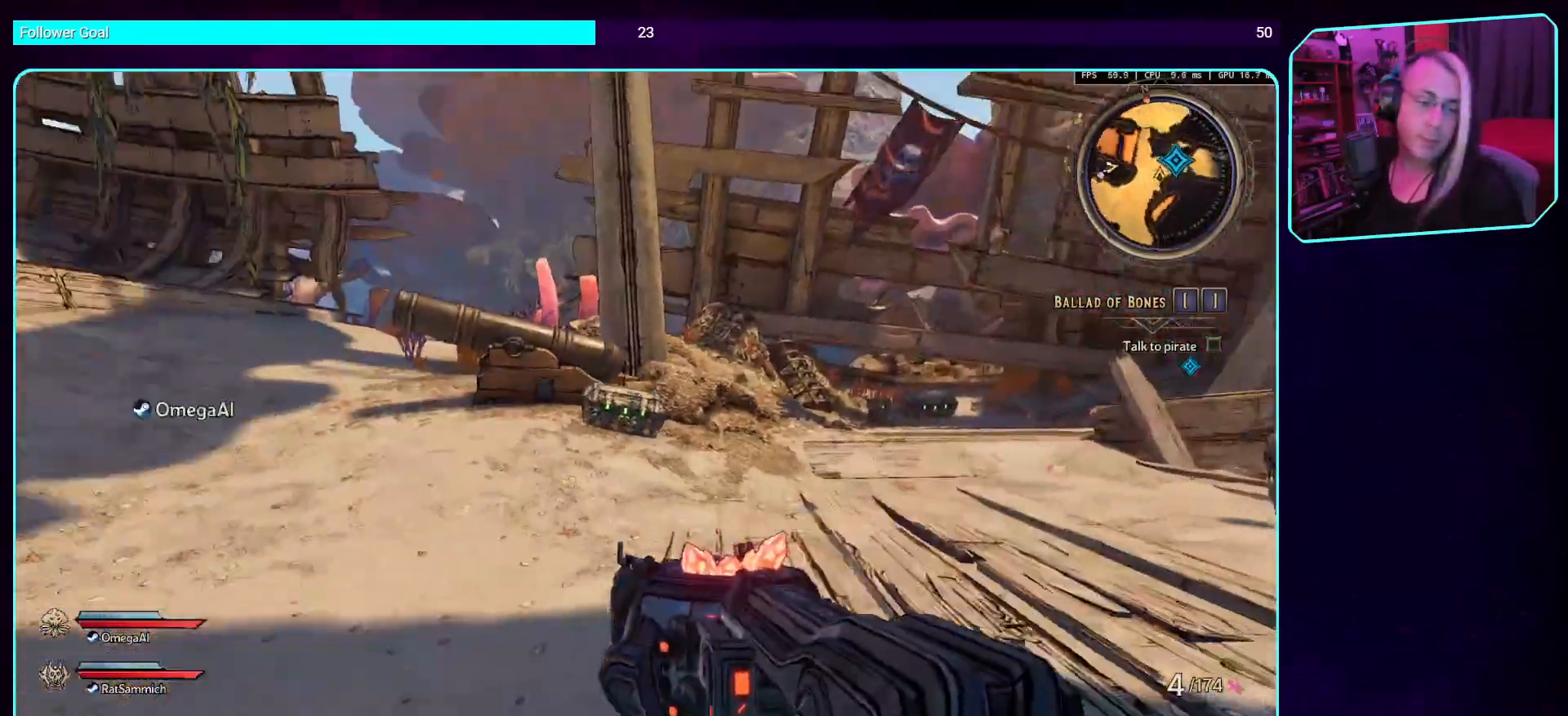
{"keys": [], "mouse": [], "events": []}
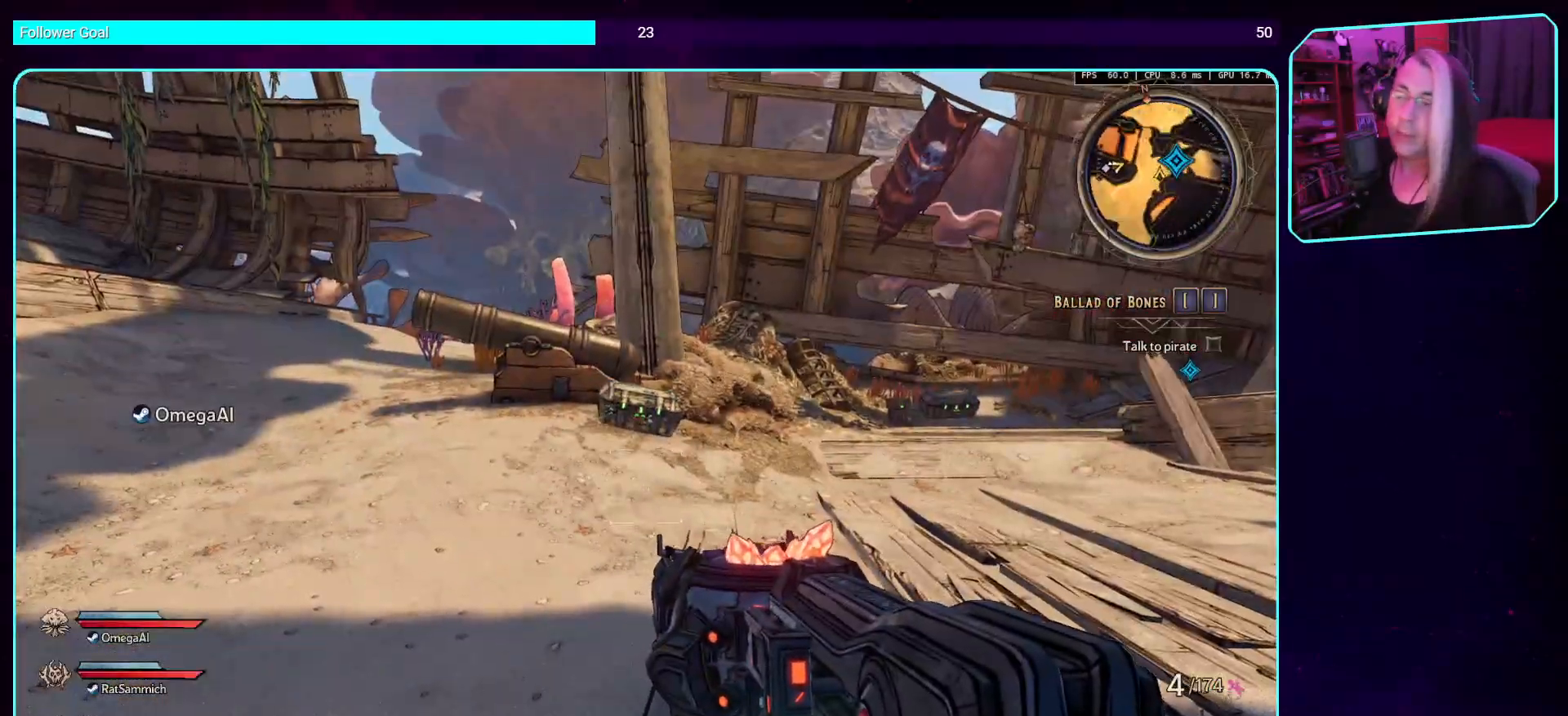
{"keys": ["w"], "mouse": [], "events": [[369, "w", "down"]]}
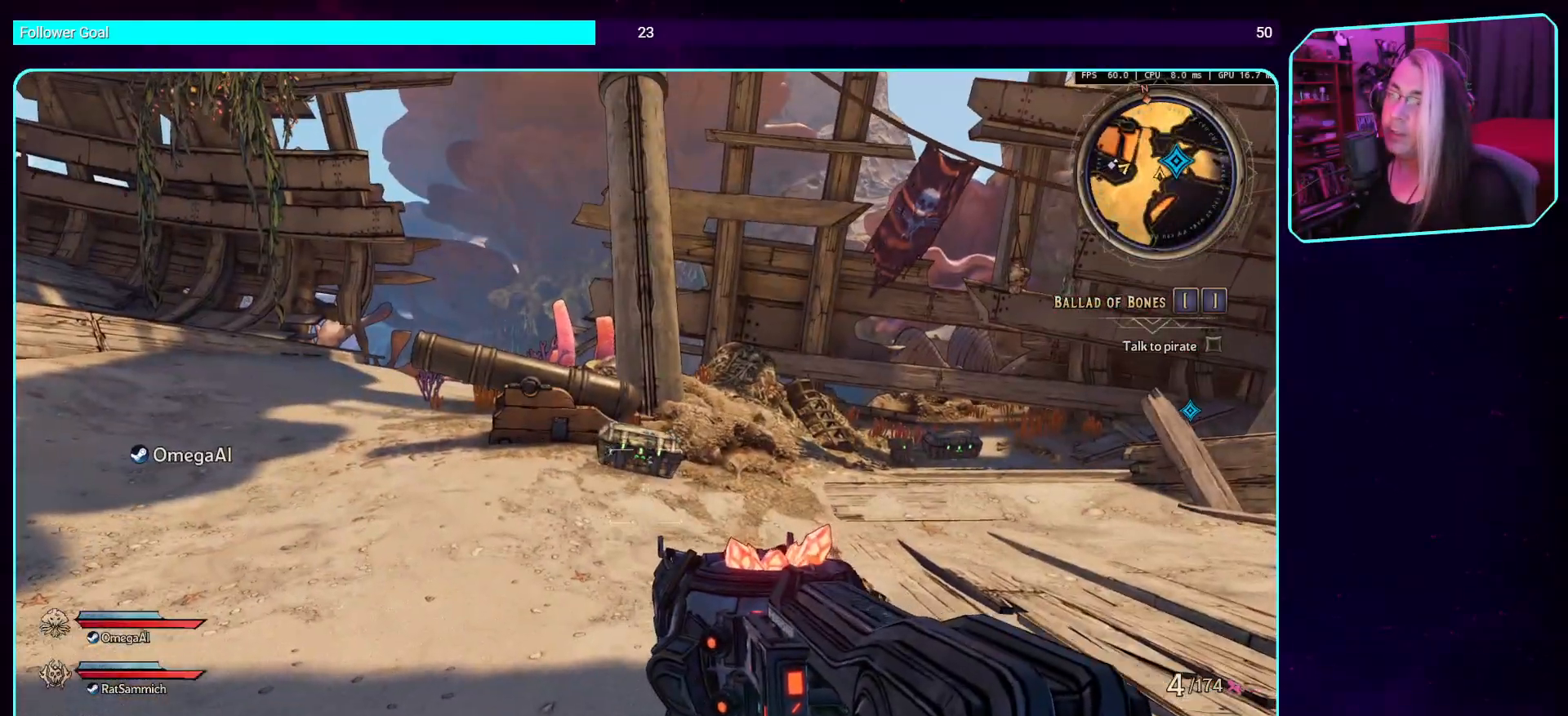
{"keys": ["w"], "mouse": [], "events": [[84, "shift", "down"], [219, "shift", "up"]]}
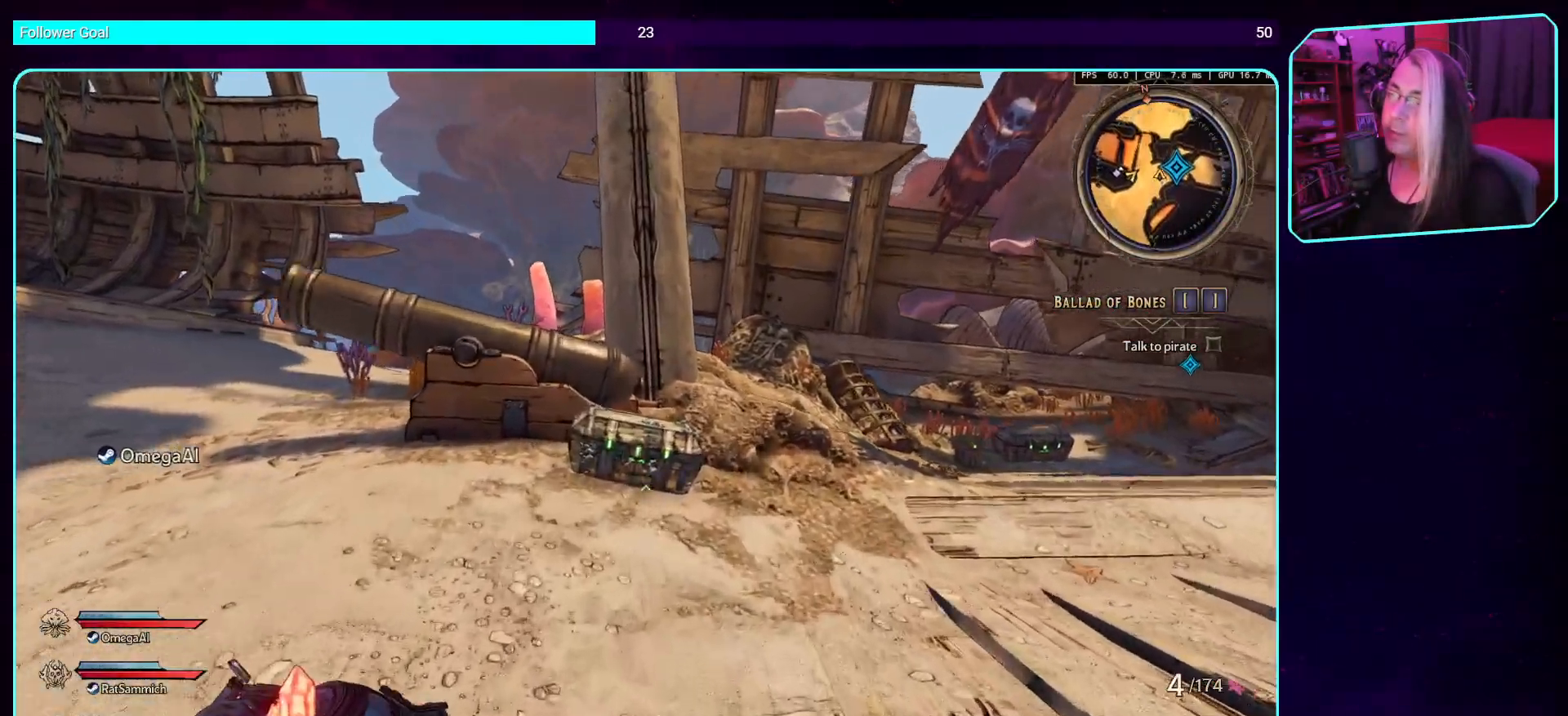
{"keys": ["e"], "mouse": [], "events": [[353, "w", "up"], [470, "e", "down"]]}
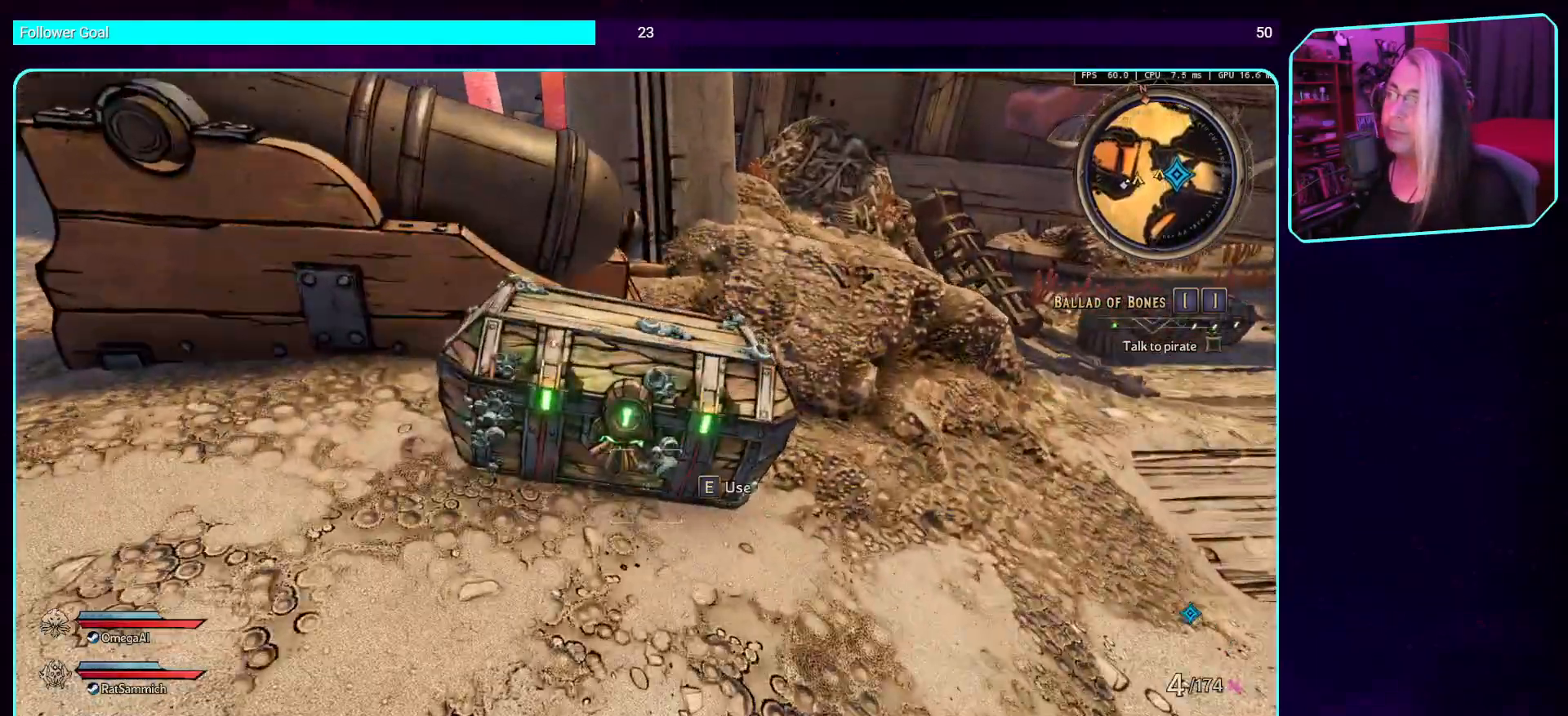
{"keys": ["d"], "mouse": [], "events": [[84, "e", "up"], [352, "d", "down"]]}
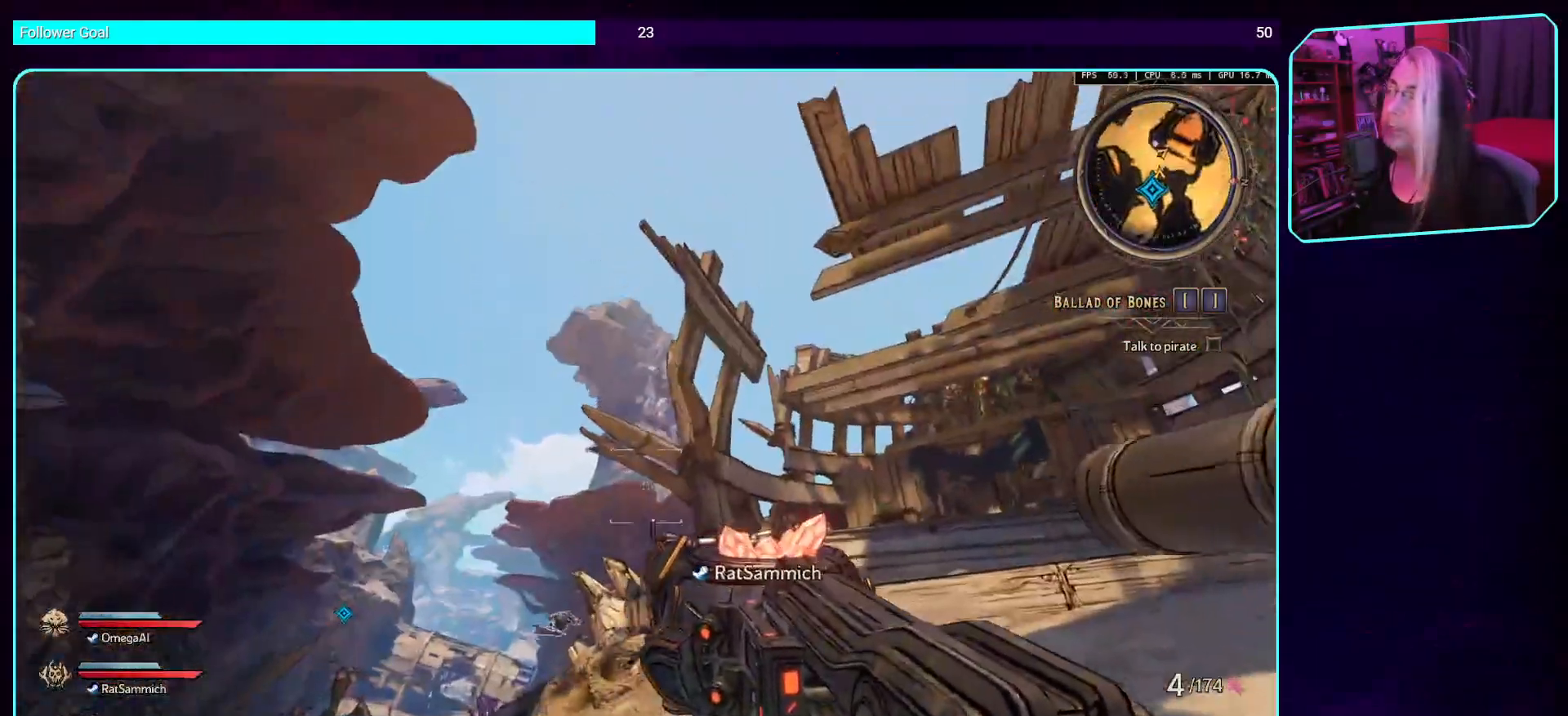
{"keys": [], "mouse": [], "events": [[84, "s", "down"], [168, "d", "up"], [268, "s", "up"]]}
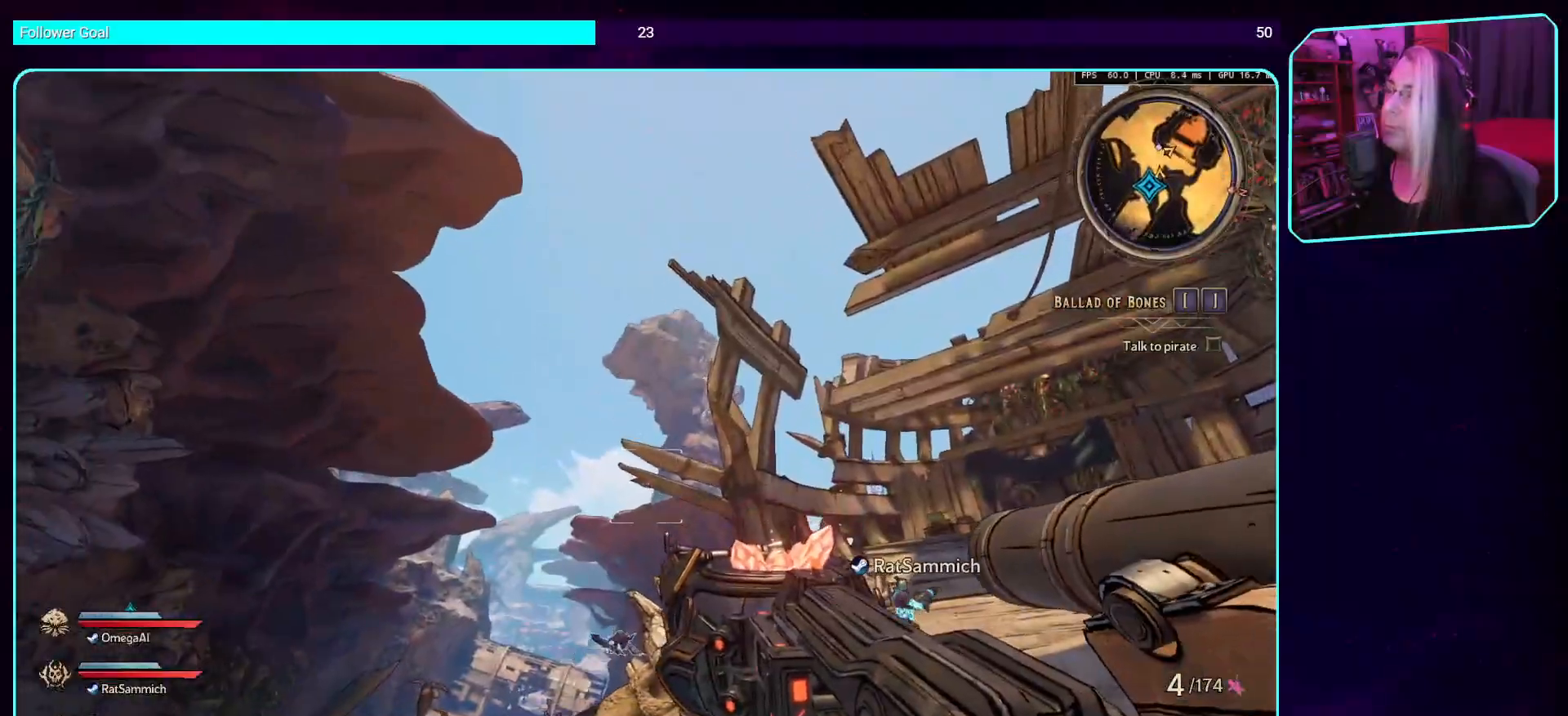
{"keys": ["e"], "mouse": [], "events": [[387, "e", "down"]]}
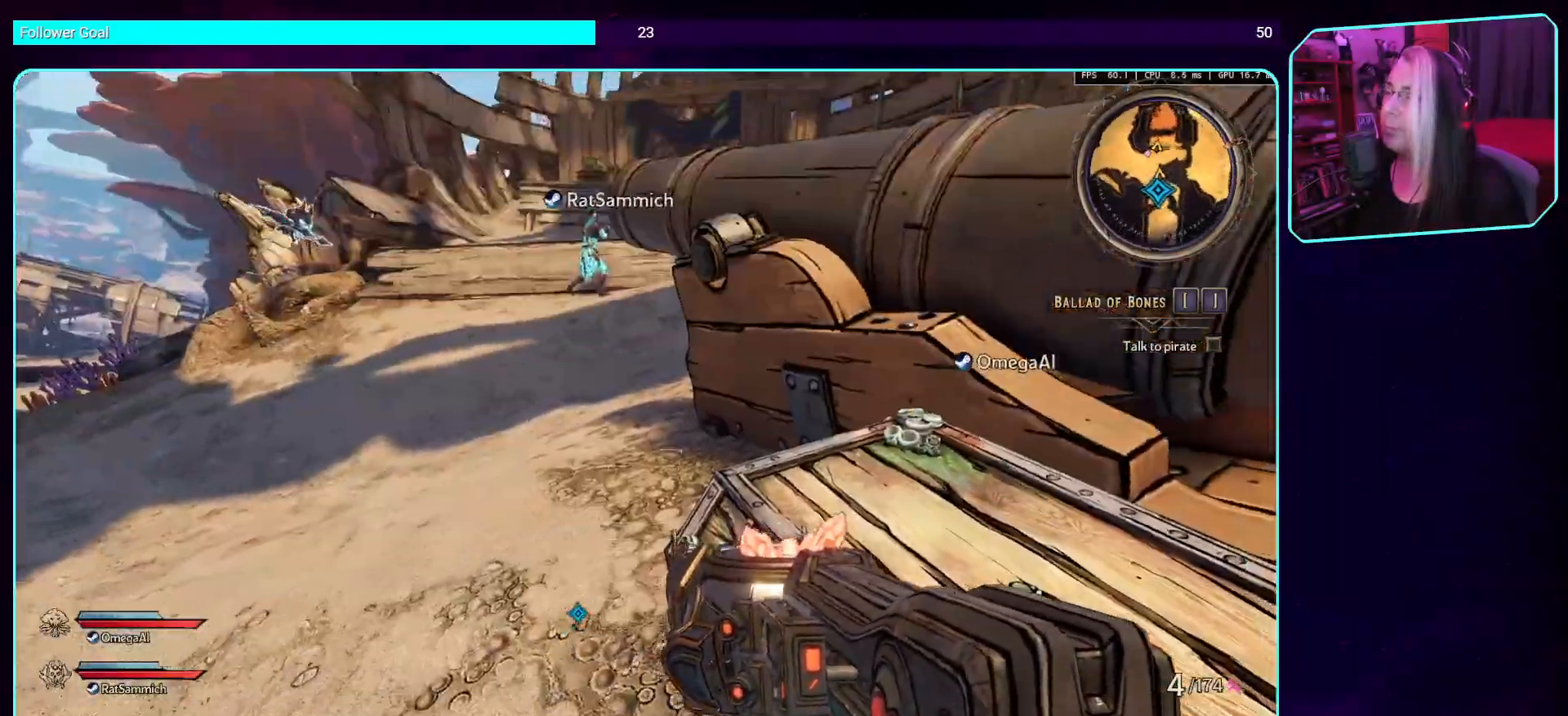
{"keys": [], "mouse": [], "events": [[17, "e", "up"], [151, "e", "down"], [285, "e", "up"], [353, "e", "down"], [504, "e", "up"]]}
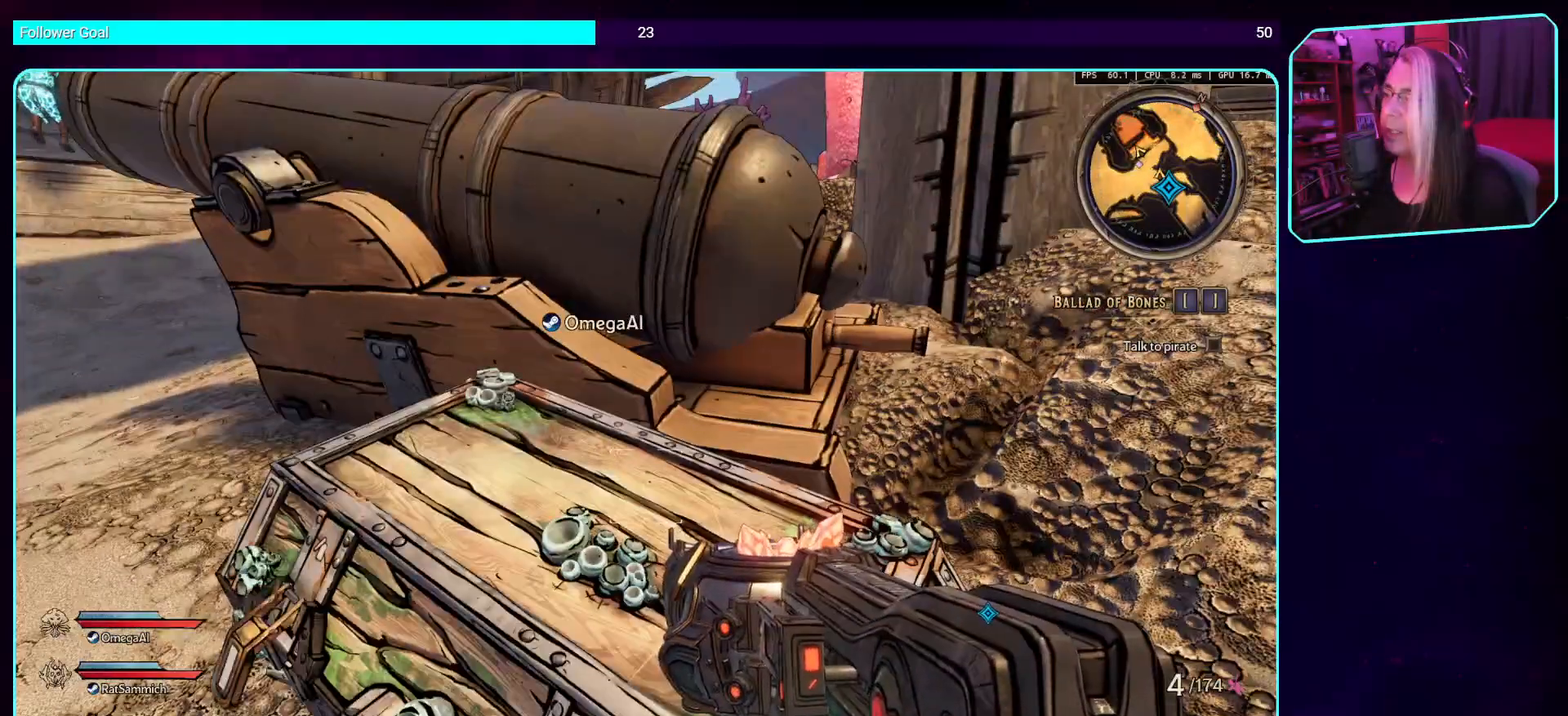
{"keys": [], "mouse": [], "events": []}
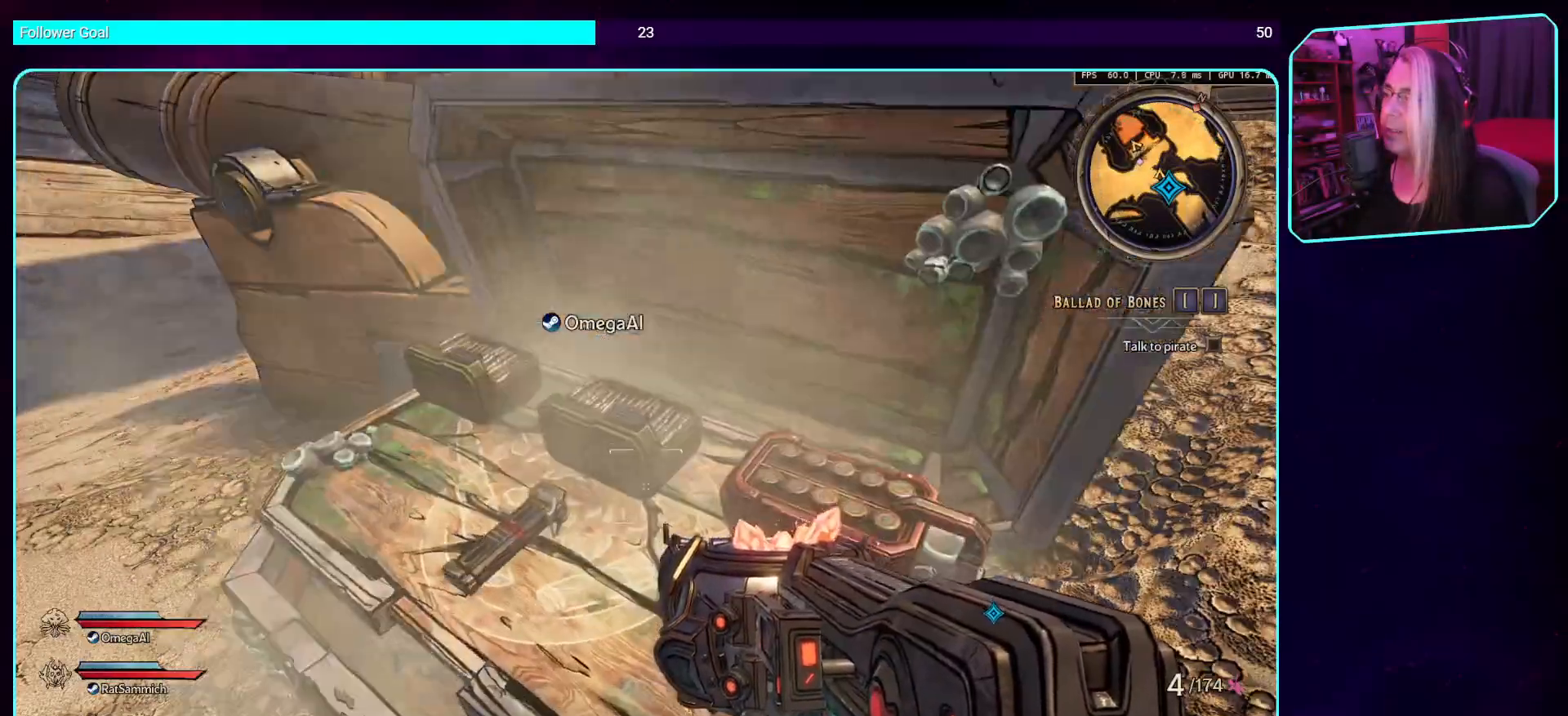
{"keys": [], "mouse": [], "events": []}
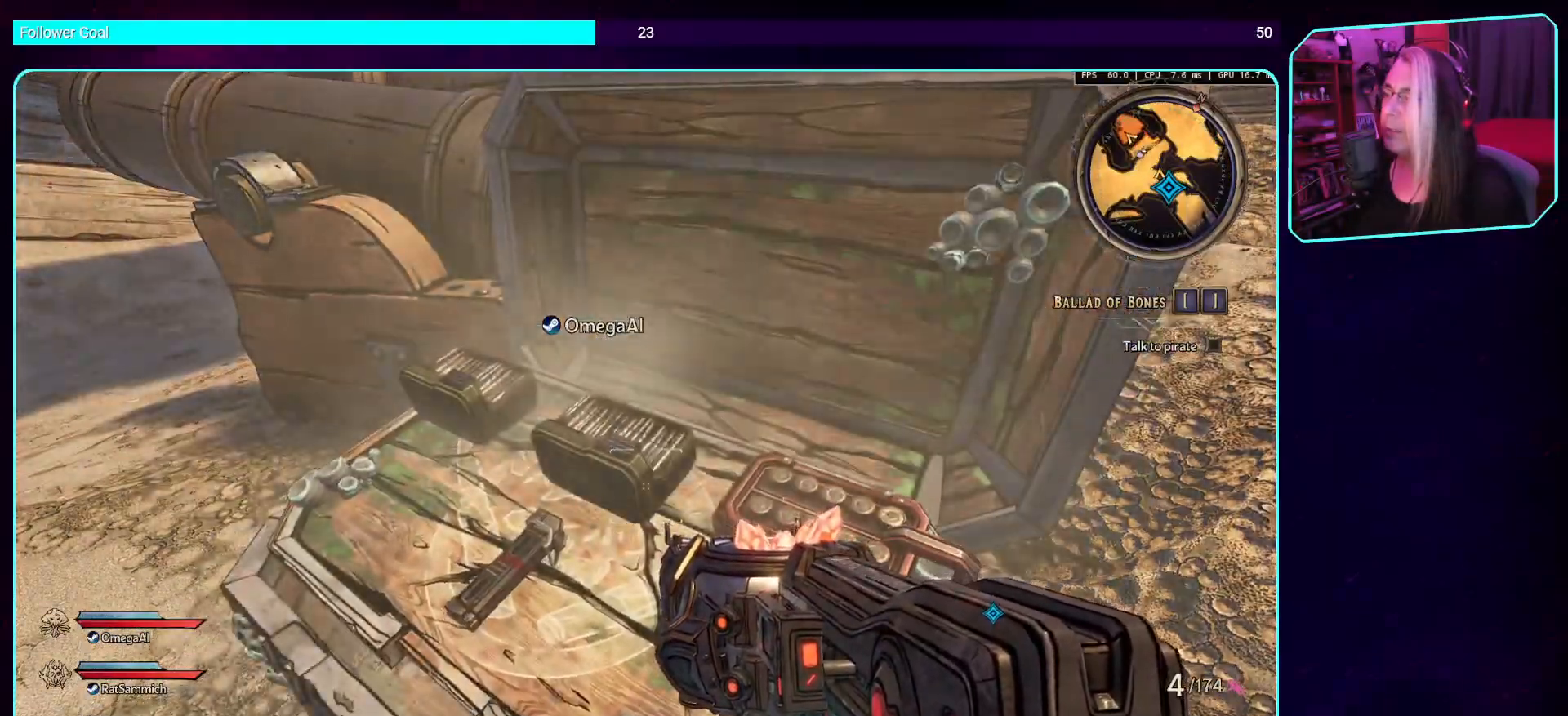
{"keys": [], "mouse": [], "events": []}
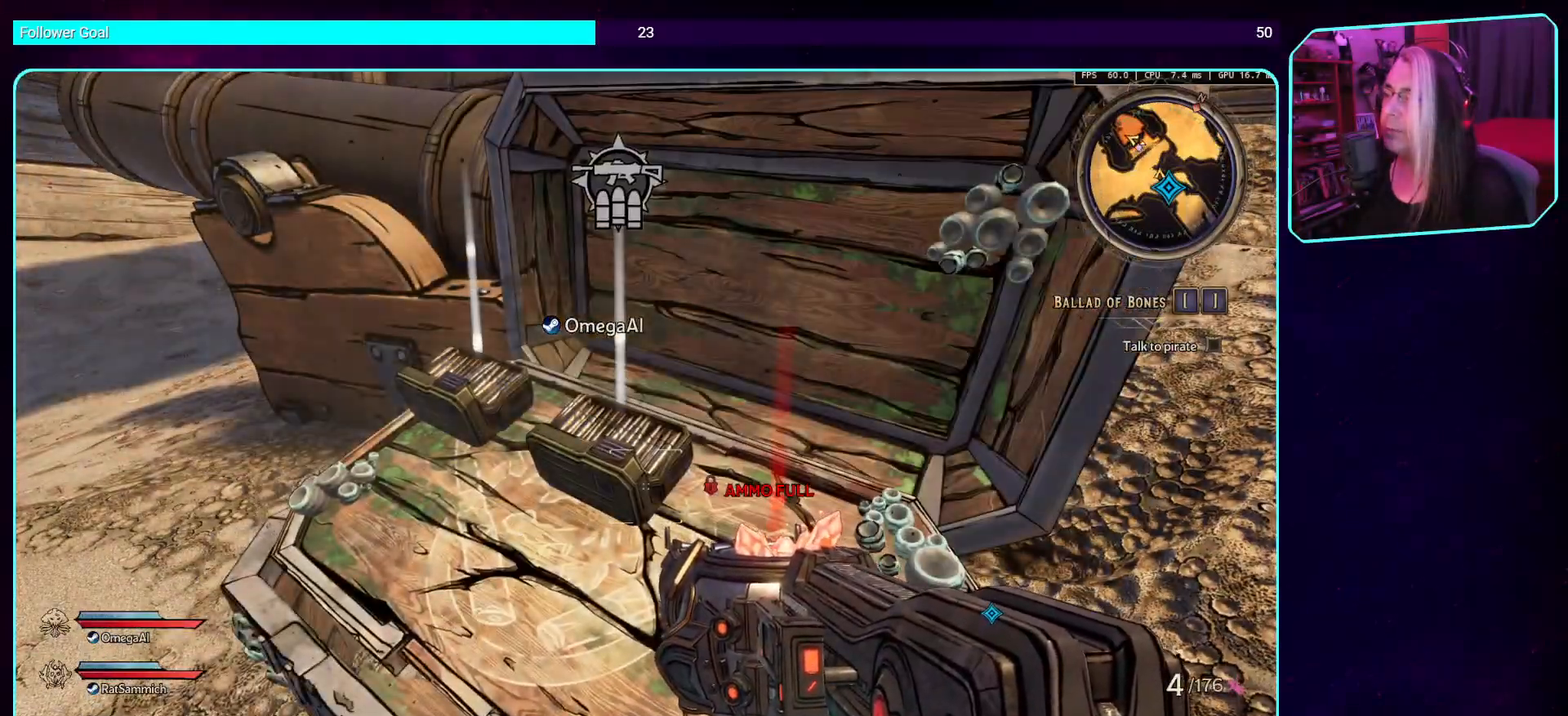
{"keys": ["d", "w"], "mouse": [], "events": [[34, "d", "down"], [151, "w", "down"], [185, "shift", "down"], [336, "shift", "up"]]}
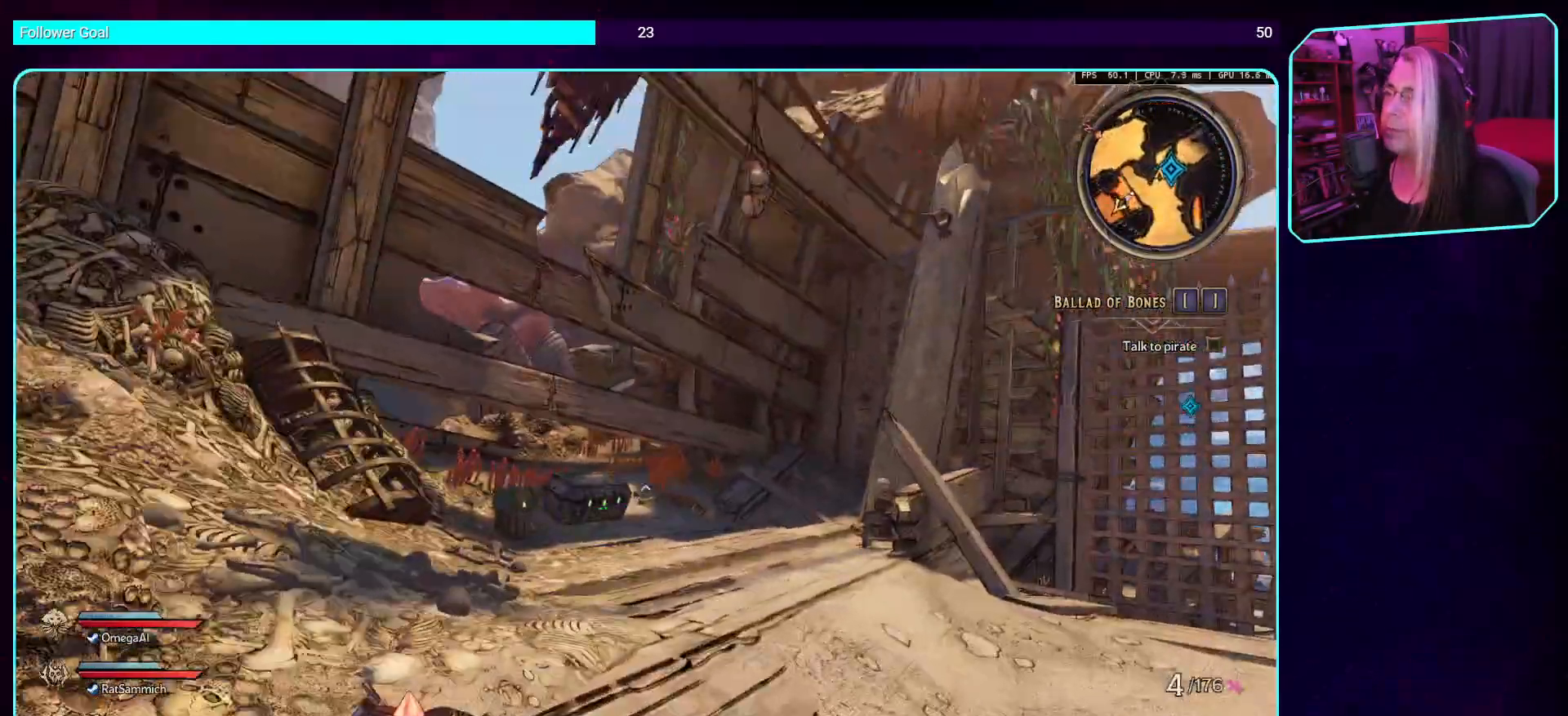
{"keys": ["w"], "mouse": [], "events": [[184, "d", "up"]]}
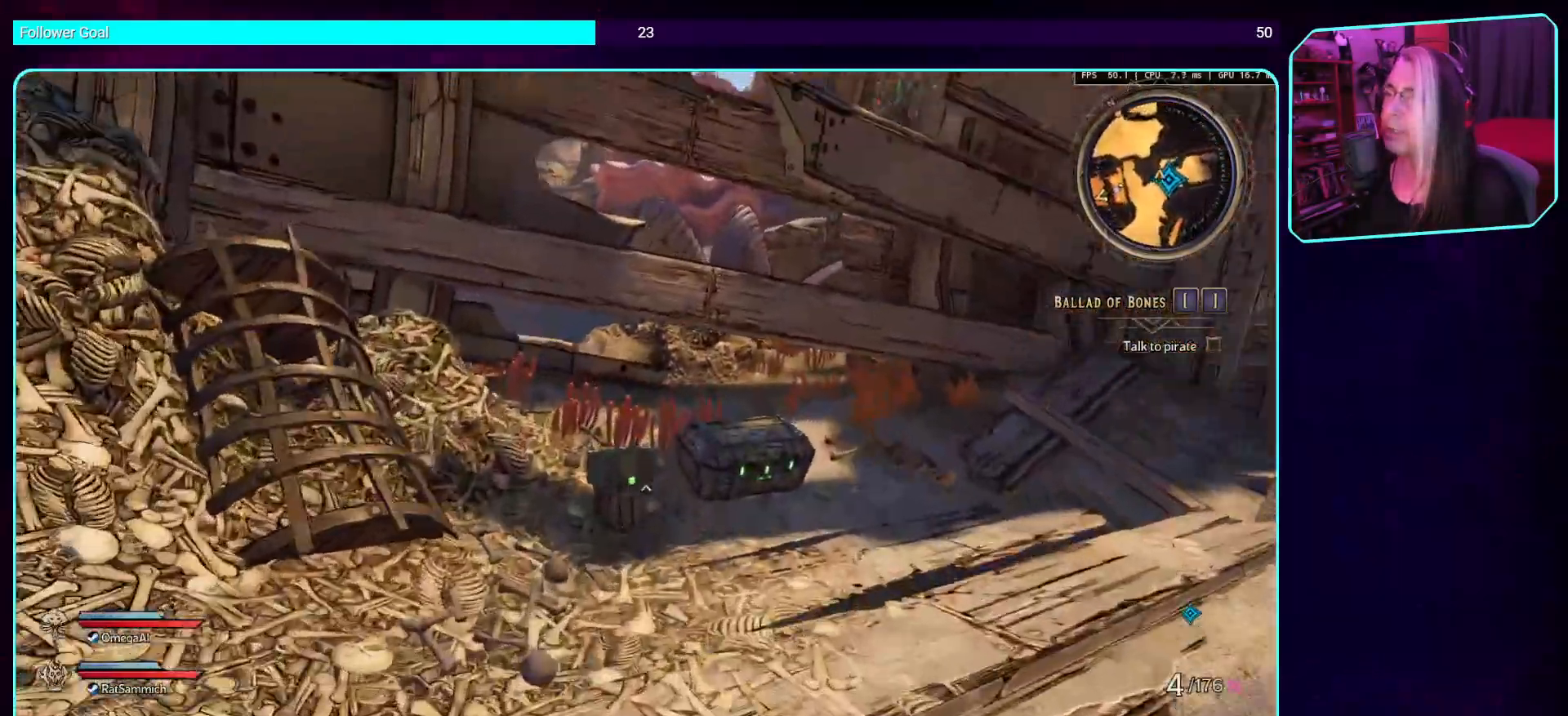
{"keys": ["e"], "mouse": [], "events": [[454, "w", "up"], [471, "e", "down"]]}
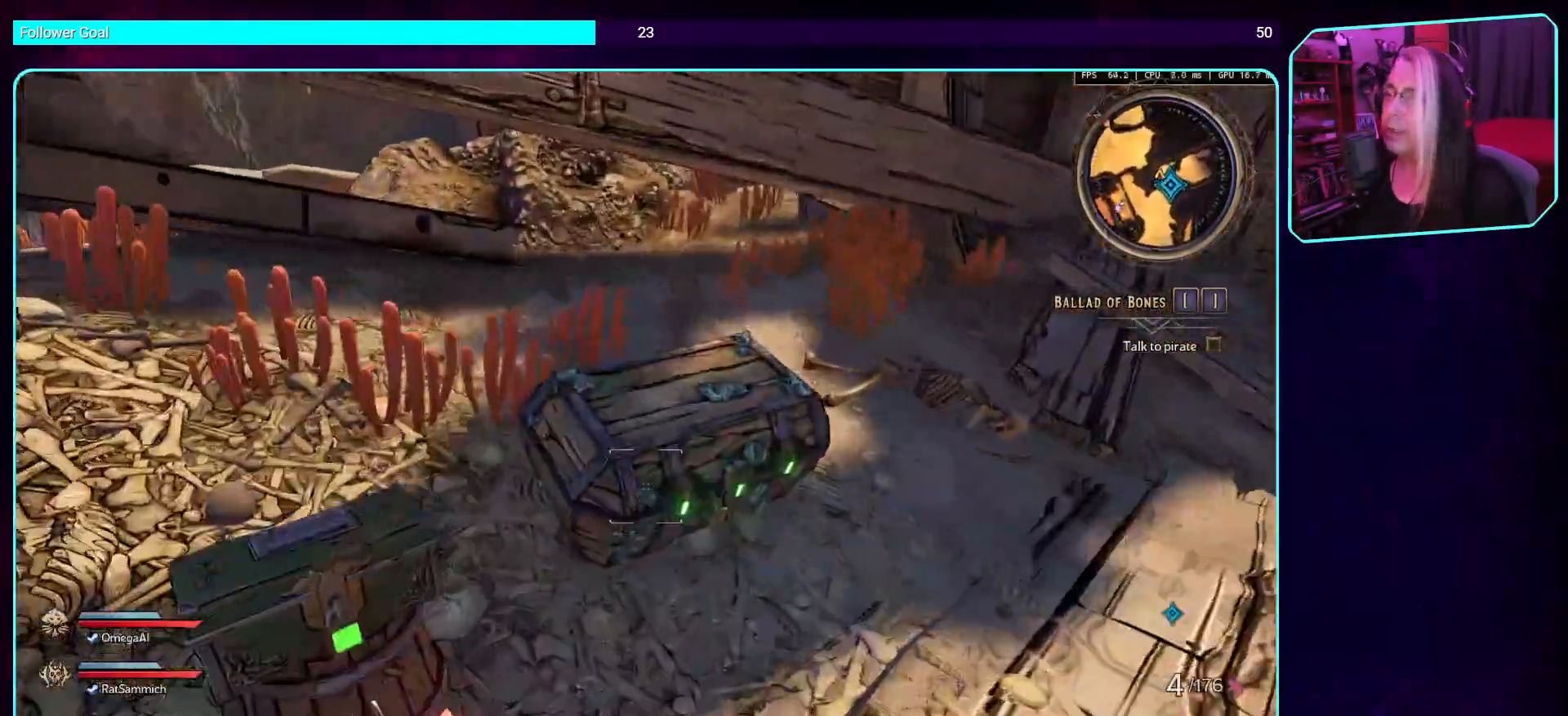
{"keys": ["e"], "mouse": [], "events": [[84, "e", "up"], [168, "e", "down"], [303, "e", "up"], [387, "e", "down"]]}
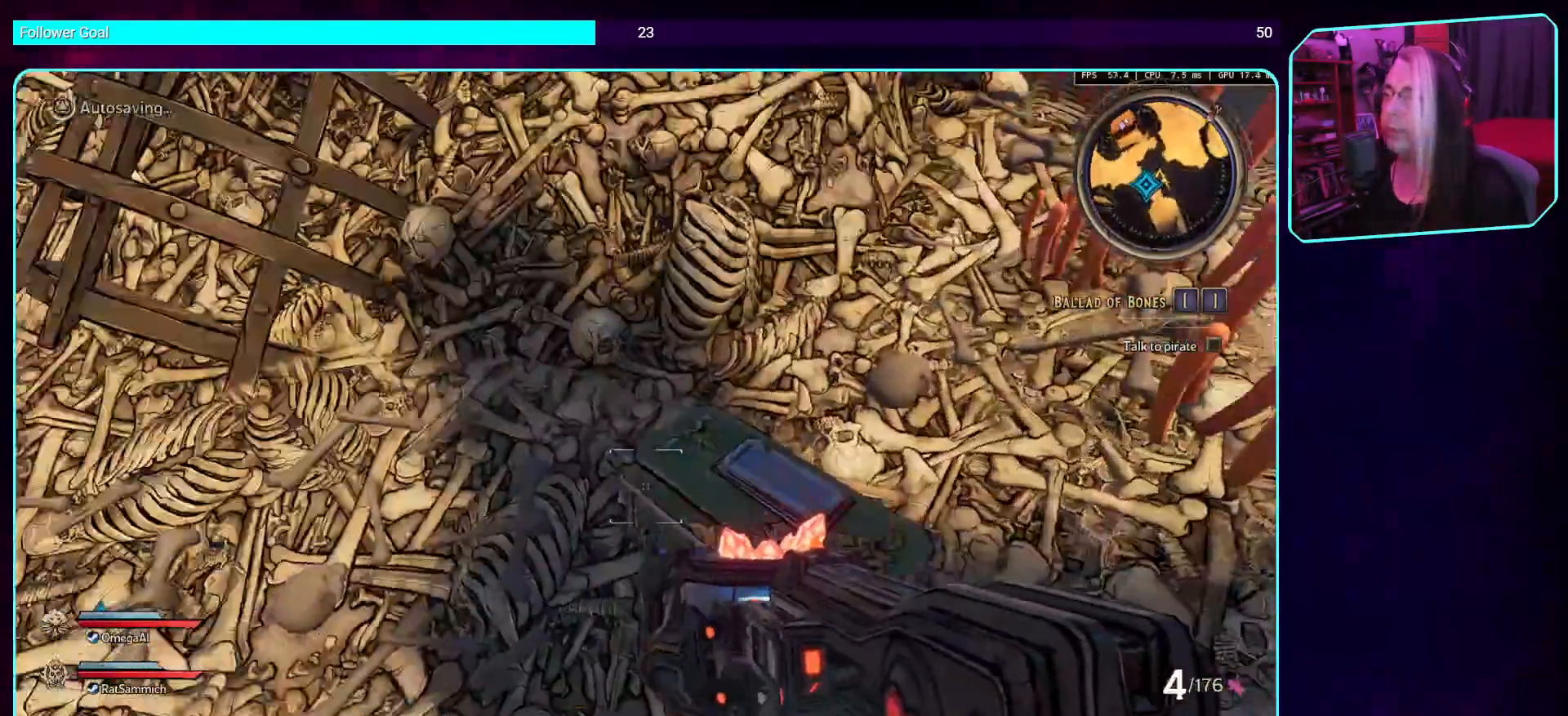
{"keys": ["e"], "mouse": [], "events": [[17, "e", "up"], [67, "e", "down"], [202, "e", "up"], [252, "e", "down"], [403, "e", "up"], [420, "e", "down"]]}